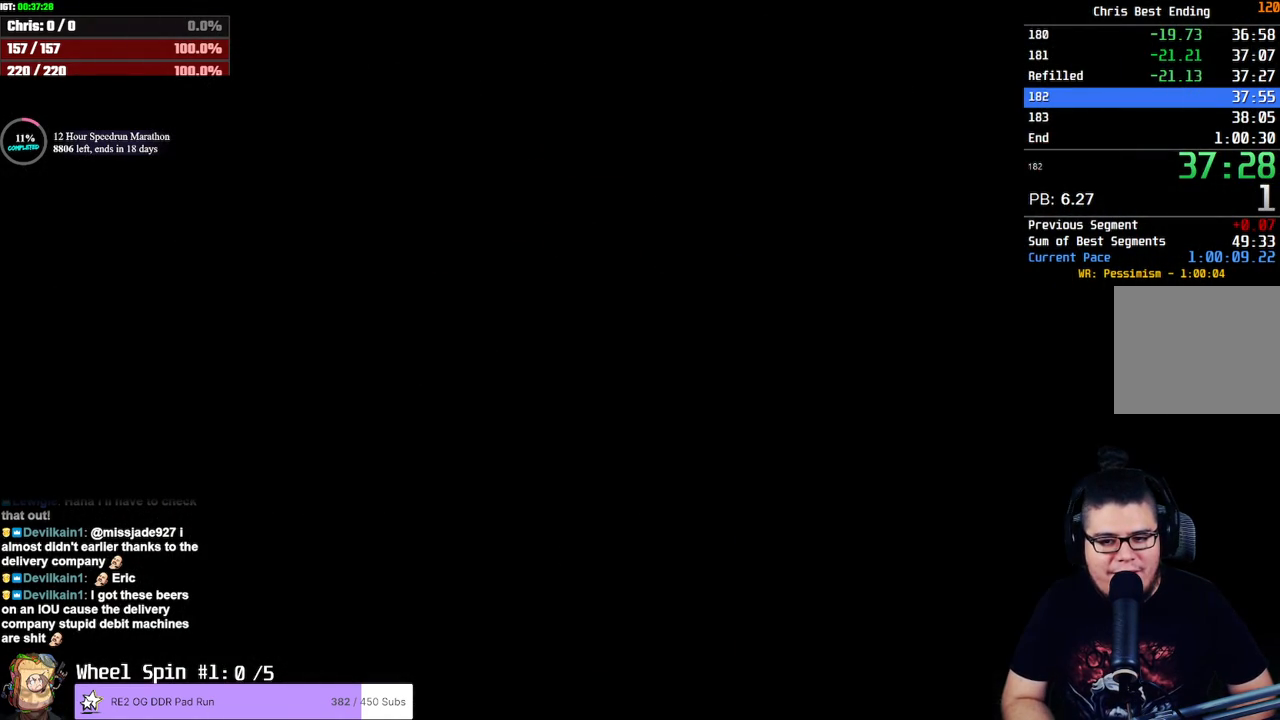
Gameplay with a controller (PlayStation layout); each line is a JSON object with the inputs held at the frame after it (dt_ms = milliseconds from this image to that frame). "events" lists button and stick changes between this image and that frame as [ms after this image, input, new state], when the widget could be followed in between. Not read: L1 R1 R3.
{"dt_ms": 1000, "buttons": ["SQUARE", "DPAD_UP", "DPAD_LEFT"], "left_stick": "center", "right_stick": "center", "events": [[100, "left_stick", "down"], [267, "SQUARE", "down"], [317, "DPAD_UP", "down"], [433, "left_stick", "center"], [633, "DPAD_LEFT", "down"], [667, "DPAD_LEFT", "up"], [833, "DPAD_LEFT", "down"]]}
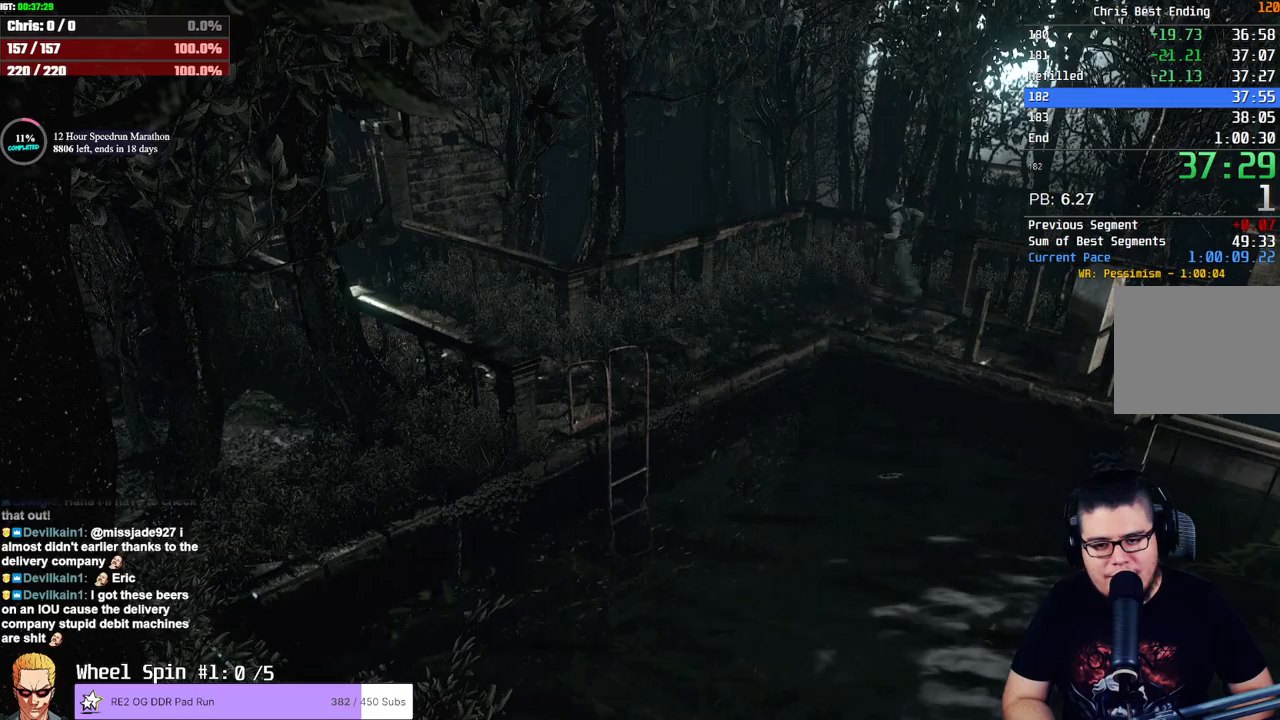
{"dt_ms": 500, "buttons": ["SQUARE", "DPAD_UP"], "left_stick": "center", "right_stick": "center", "events": [[400, "DPAD_LEFT", "up"]]}
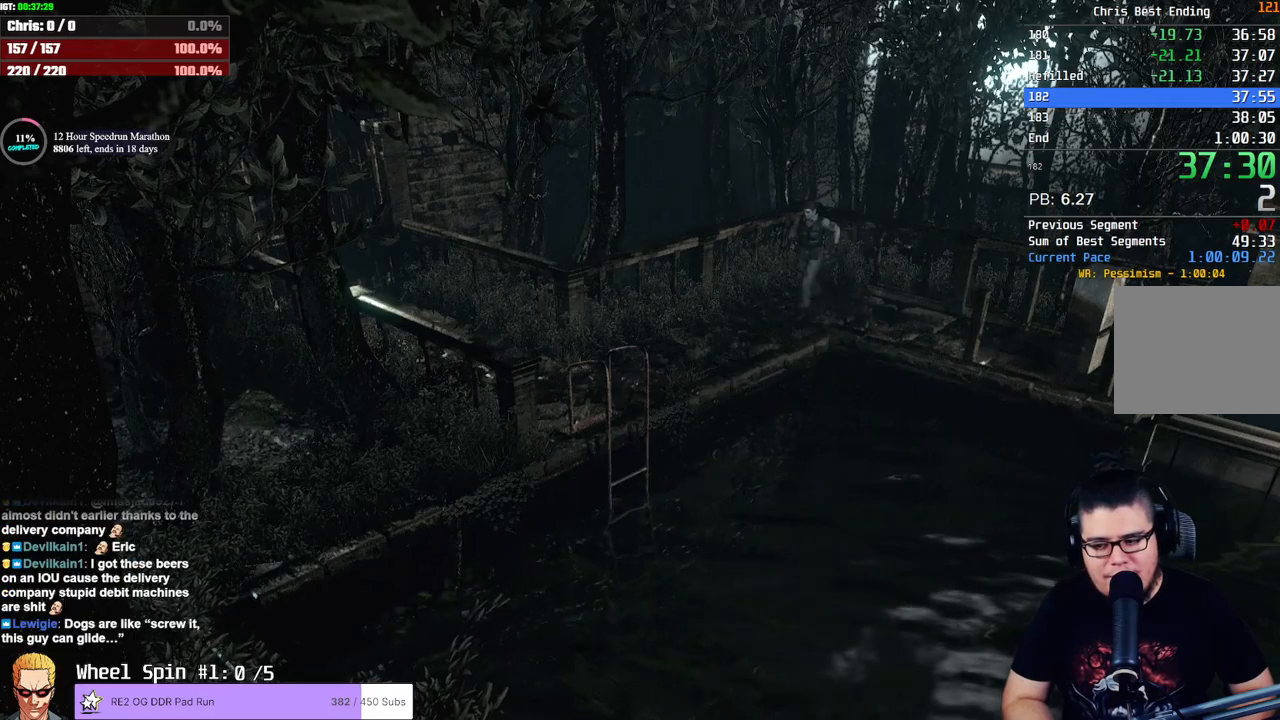
{"dt_ms": 500, "buttons": ["SQUARE", "DPAD_UP"], "left_stick": "center", "right_stick": "center", "events": []}
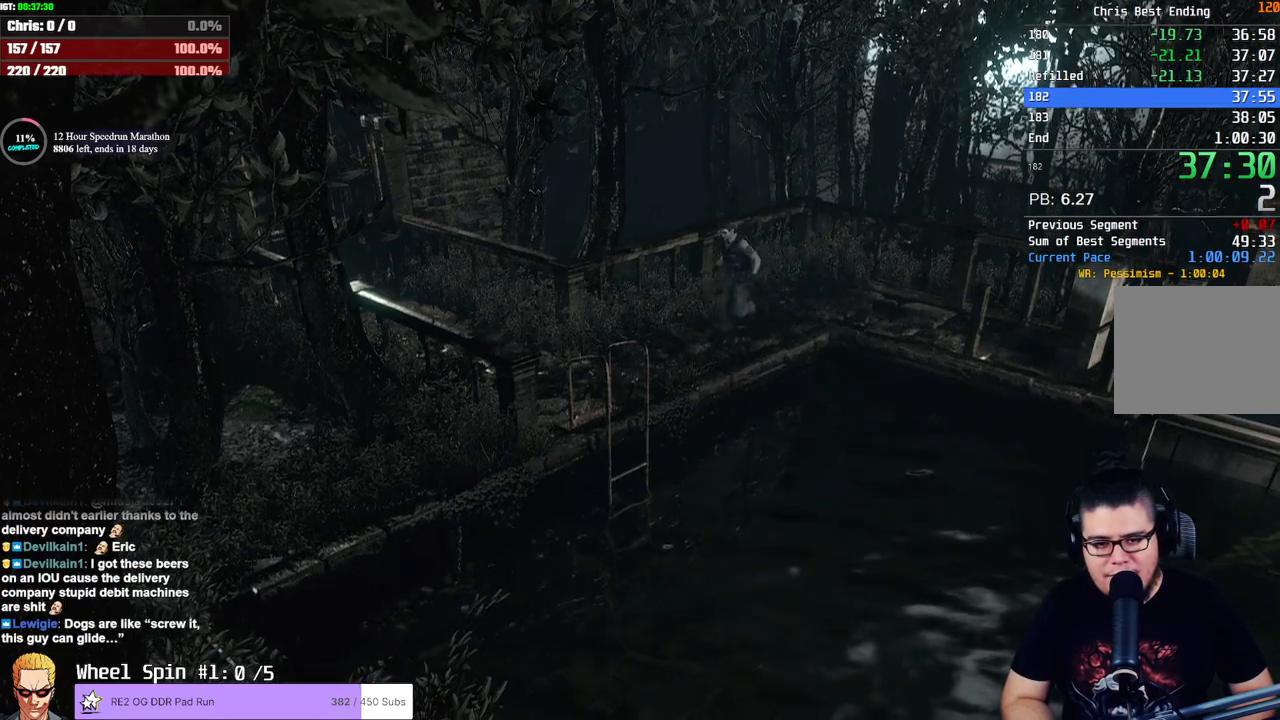
{"dt_ms": 500, "buttons": ["SQUARE", "DPAD_UP", "DPAD_RIGHT"], "left_stick": "center", "right_stick": "center", "events": [[350, "DPAD_RIGHT", "down"]]}
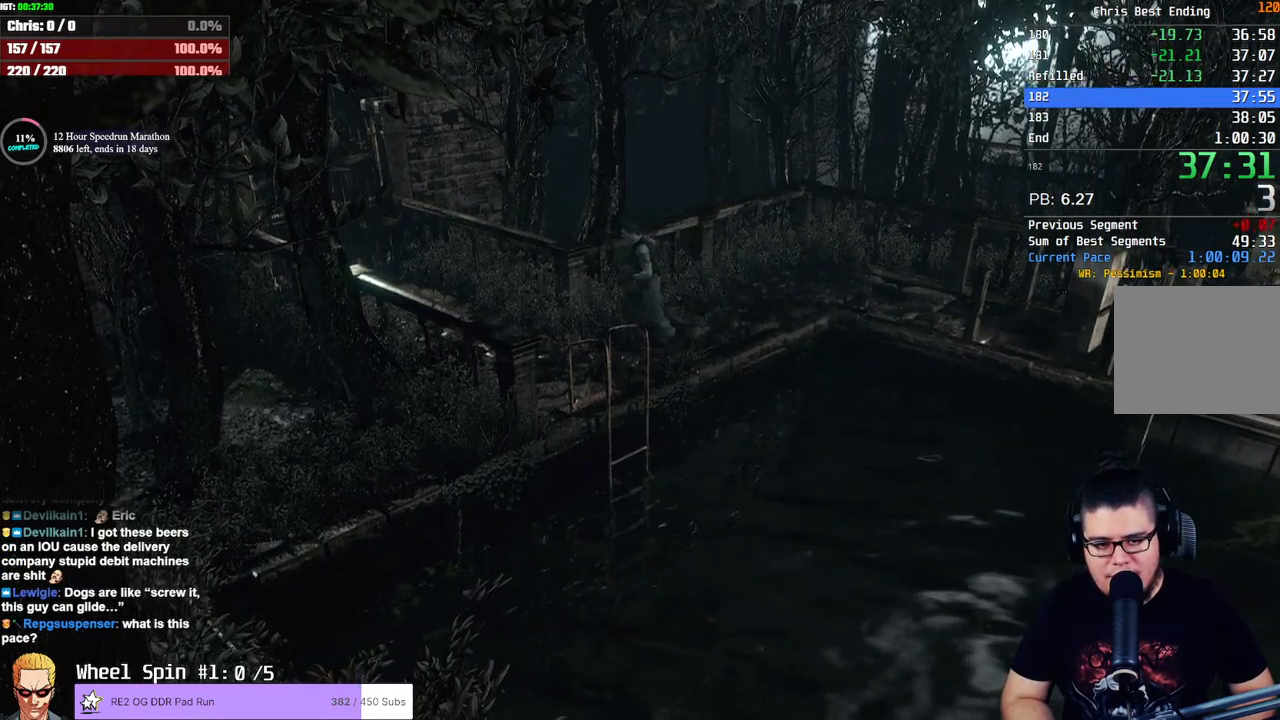
{"dt_ms": 500, "buttons": ["SQUARE", "DPAD_UP"], "left_stick": "center", "right_stick": "center", "events": [[17, "DPAD_RIGHT", "up"], [133, "DPAD_RIGHT", "down"], [450, "DPAD_RIGHT", "up"]]}
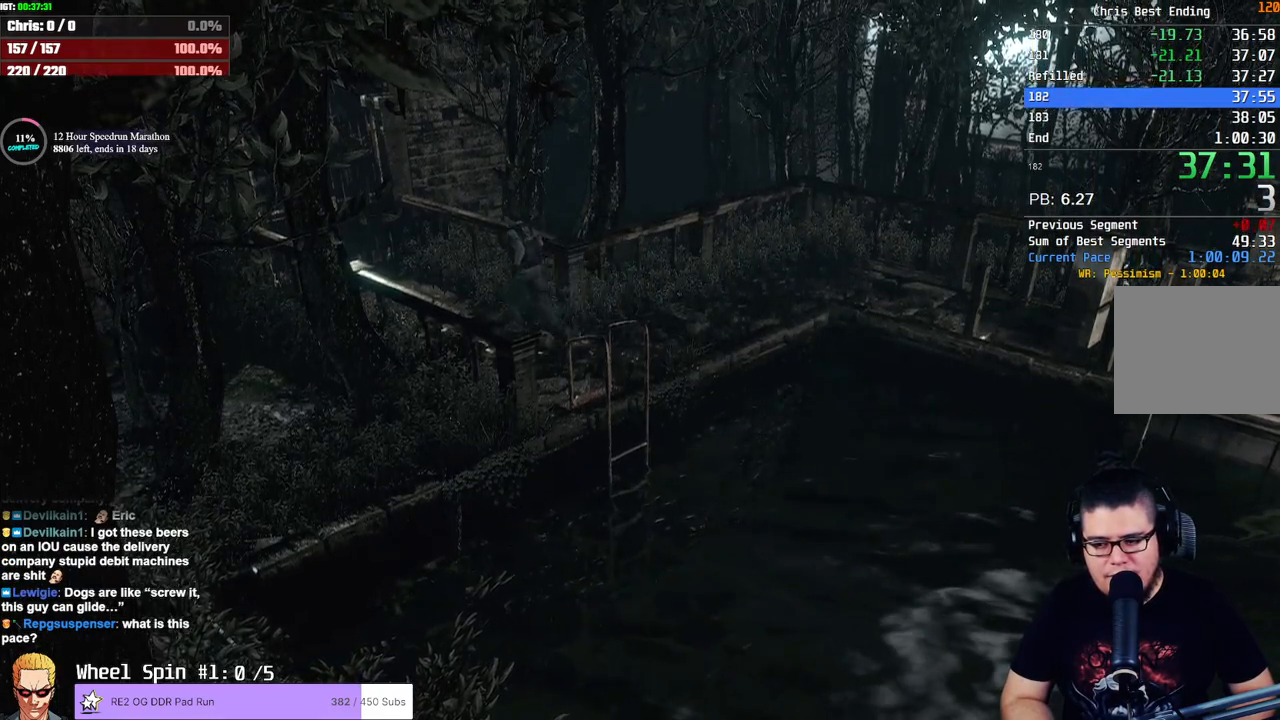
{"dt_ms": 500, "buttons": ["SQUARE", "DPAD_UP"], "left_stick": "center", "right_stick": "center", "events": []}
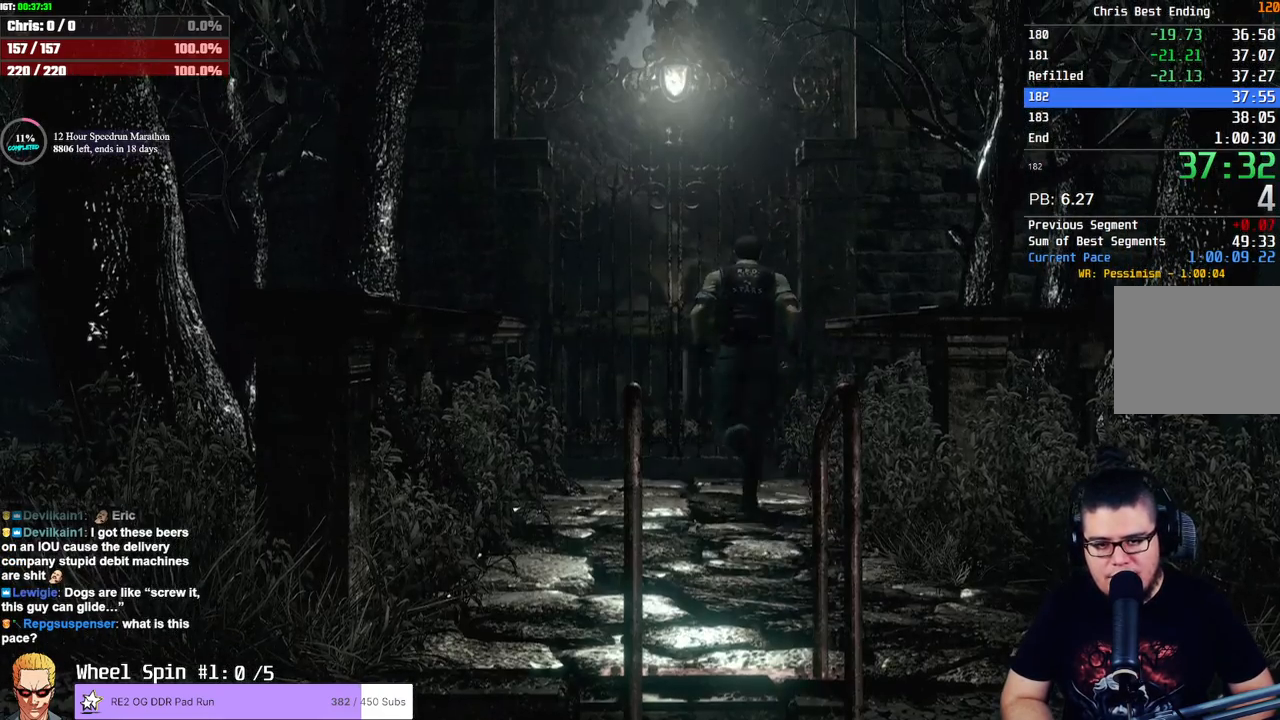
{"dt_ms": 500, "buttons": ["CROSS", "SQUARE", "DPAD_UP"], "left_stick": "center", "right_stick": "center", "events": [[33, "CROSS", "down"], [33, "DPAD_LEFT", "down"], [50, "DPAD_LEFT", "up"]]}
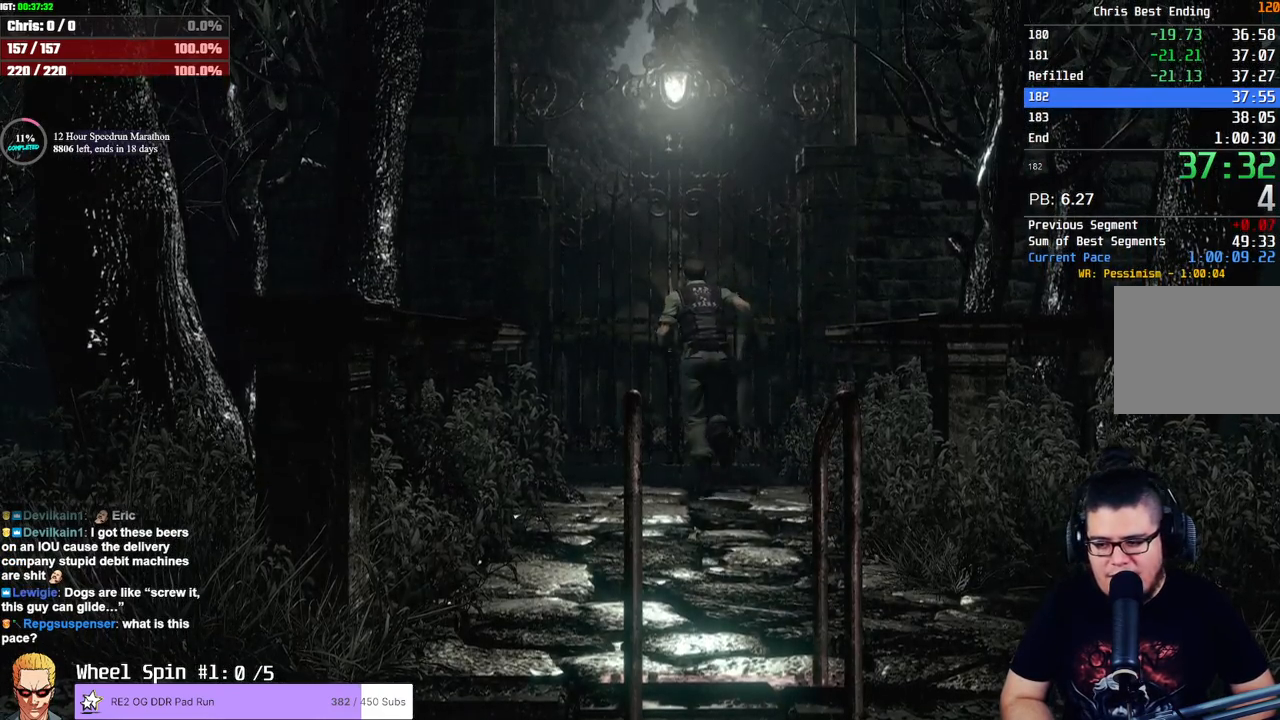
{"dt_ms": 500, "buttons": [], "left_stick": "center", "right_stick": "center", "events": [[233, "DPAD_LEFT", "down"], [350, "DPAD_LEFT", "up"], [417, "DPAD_UP", "up"], [450, "CROSS", "up"], [450, "SQUARE", "up"]]}
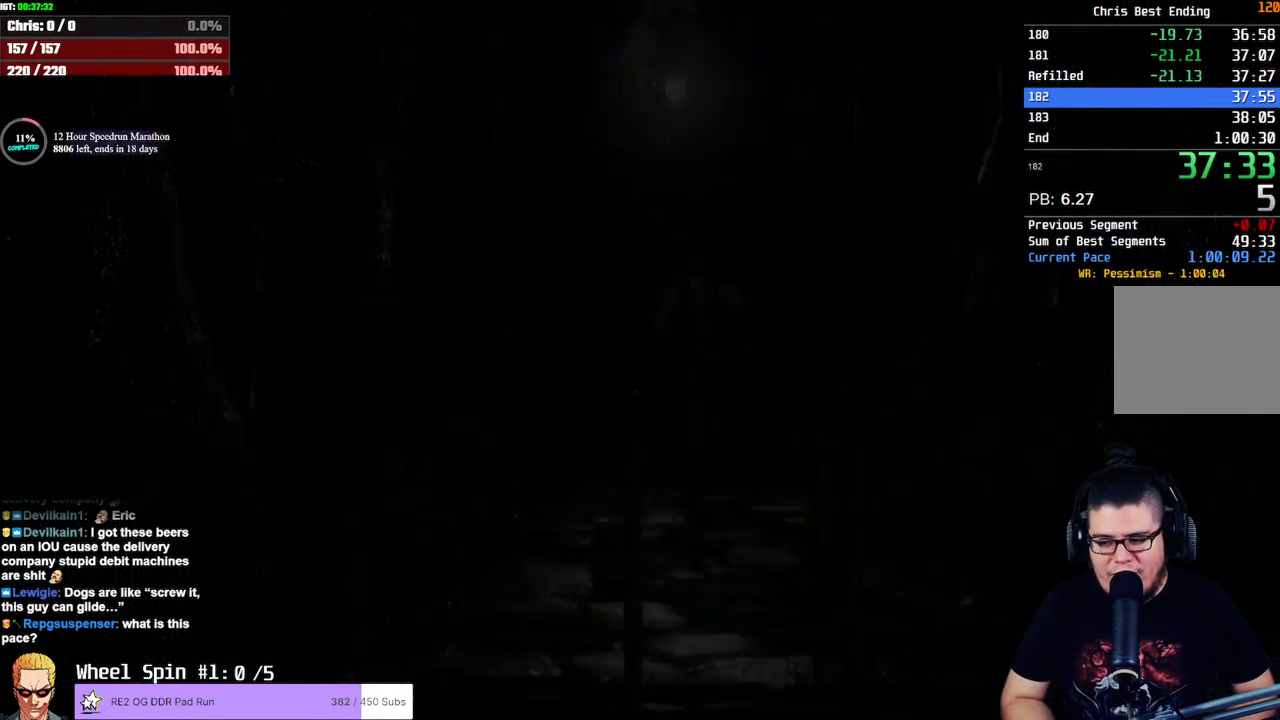
{"dt_ms": 500, "buttons": [], "left_stick": "center", "right_stick": "center", "events": []}
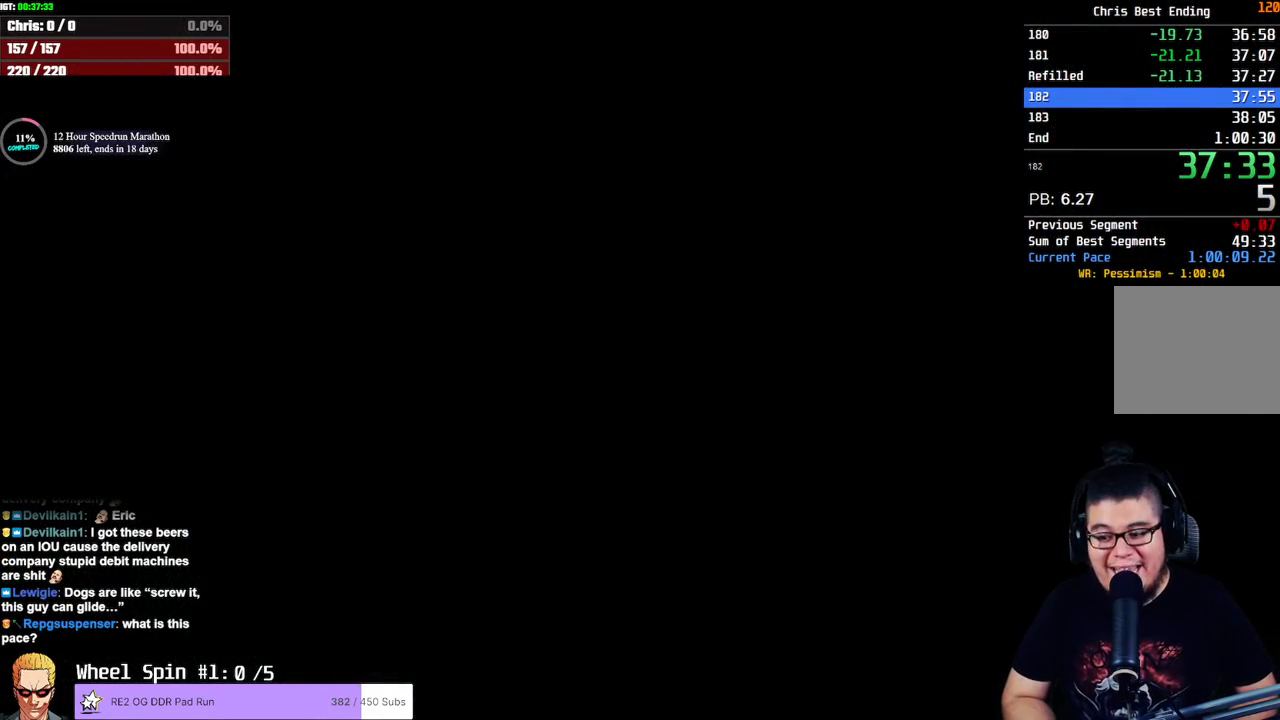
{"dt_ms": 500, "buttons": [], "left_stick": "center", "right_stick": "center", "events": []}
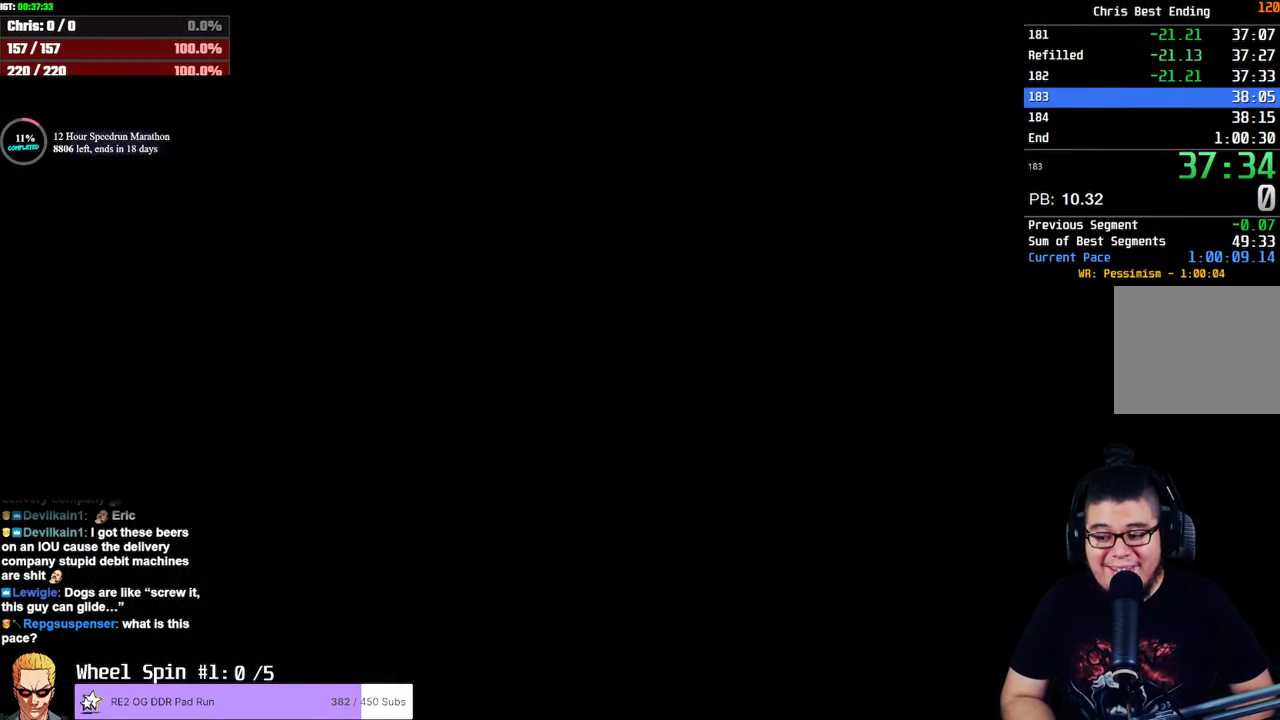
{"dt_ms": 500, "buttons": ["SQUARE", "DPAD_UP", "DPAD_RIGHT"], "left_stick": "center", "right_stick": "center", "events": [[317, "SQUARE", "down"], [433, "DPAD_UP", "down"], [467, "DPAD_RIGHT", "down"]]}
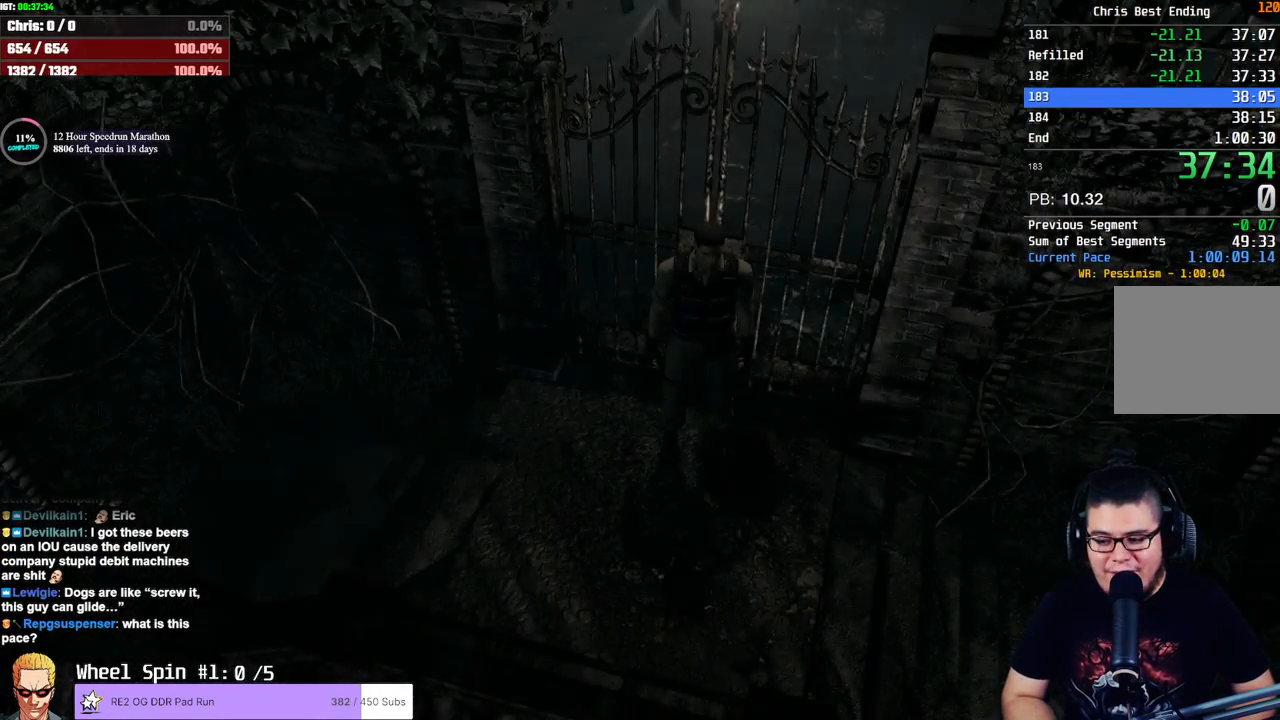
{"dt_ms": 500, "buttons": ["SQUARE", "DPAD_UP", "DPAD_RIGHT"], "left_stick": "center", "right_stick": "center", "events": []}
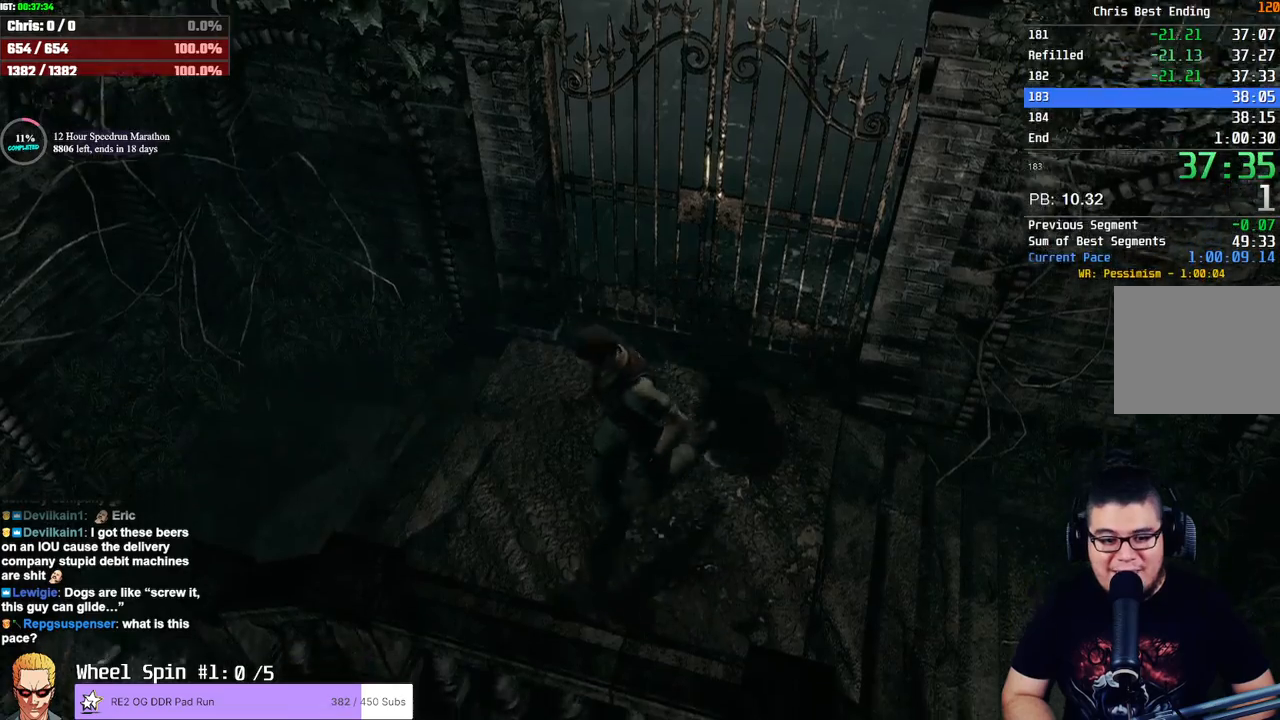
{"dt_ms": 500, "buttons": ["DPAD_UP"], "left_stick": "center", "right_stick": "down-left"}
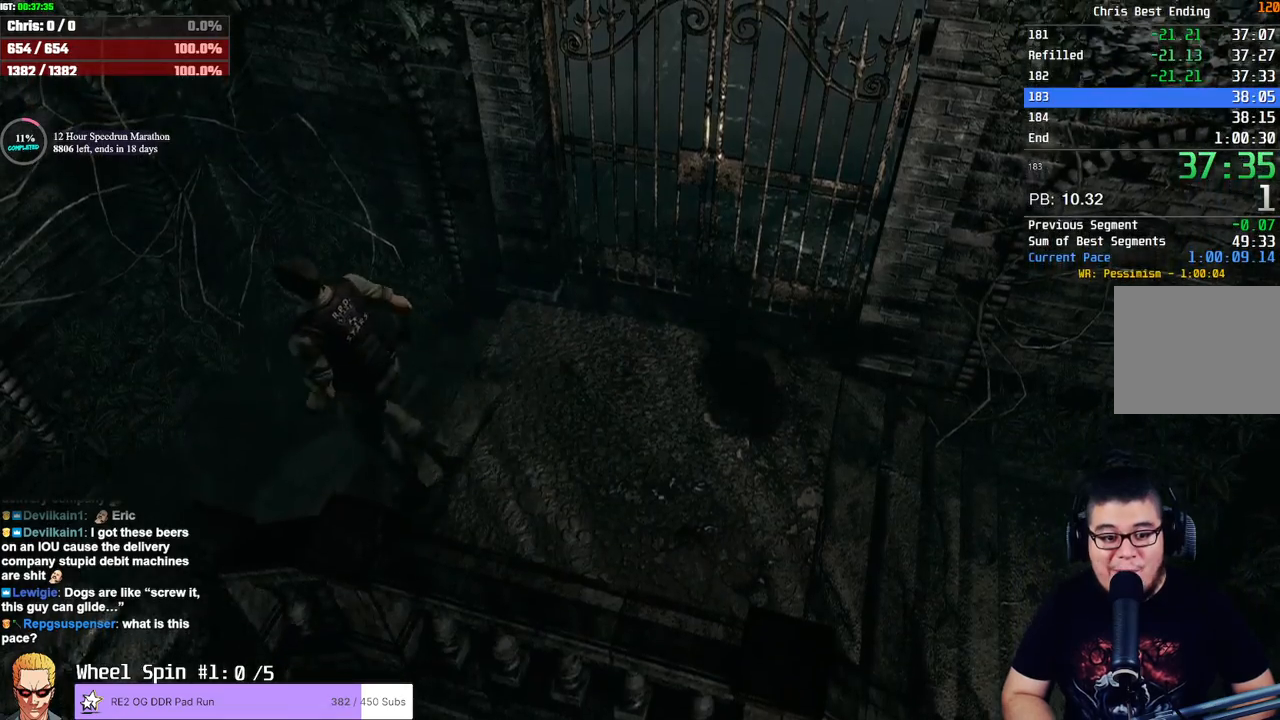
{"dt_ms": 500, "buttons": ["SQUARE", "DPAD_UP", "DPAD_LEFT"], "left_stick": "center", "right_stick": "center"}
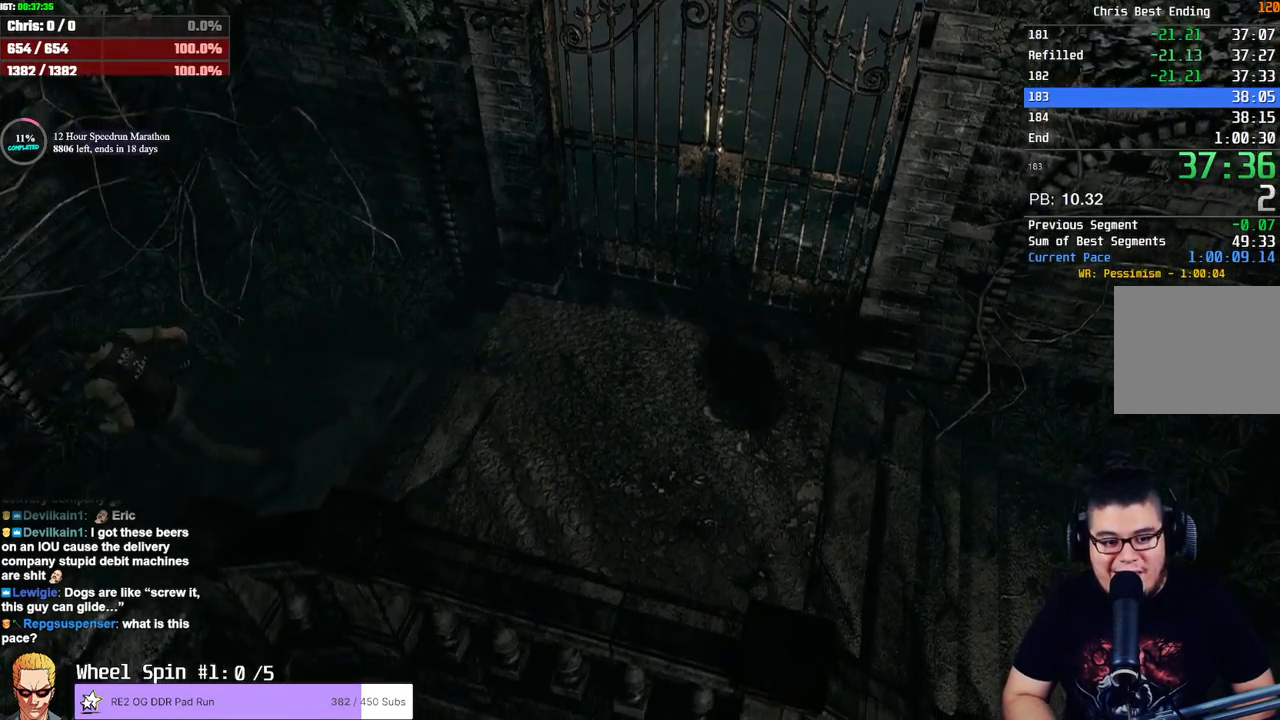
{"dt_ms": 500, "buttons": ["SQUARE", "DPAD_UP"], "left_stick": "center", "right_stick": "center", "events": [[300, "DPAD_LEFT", "up"]]}
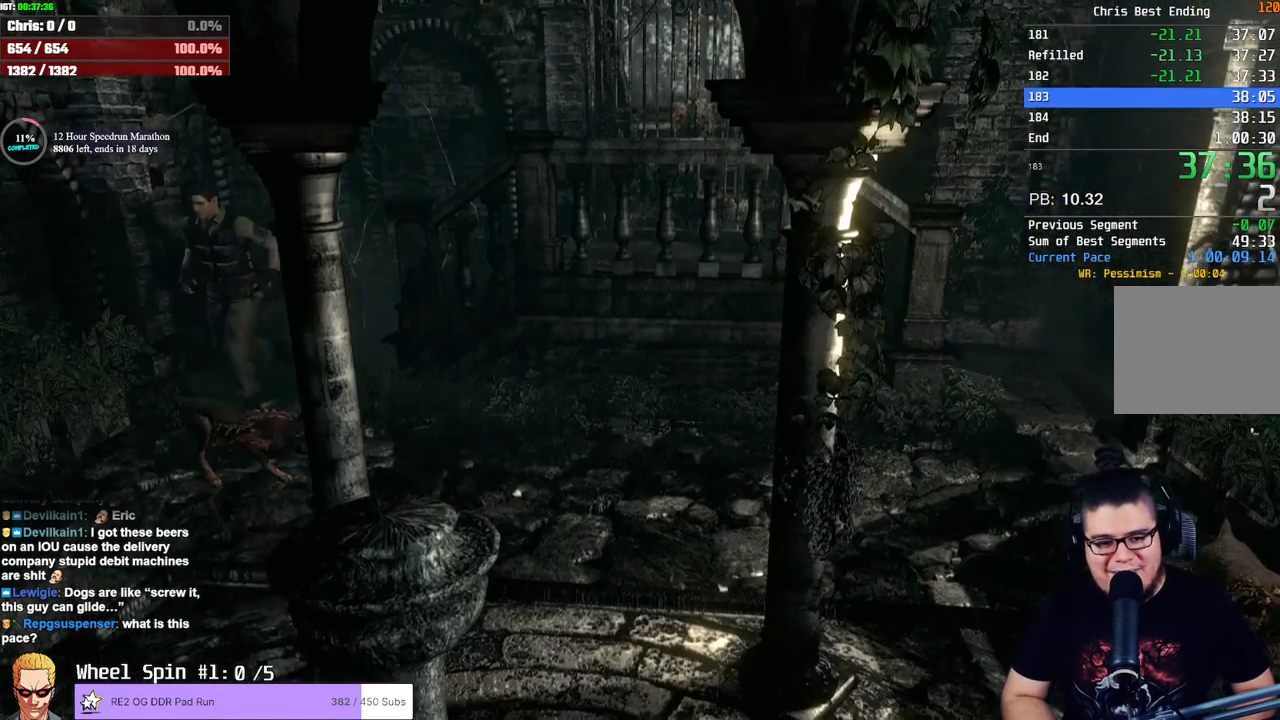
{"dt_ms": 1000, "buttons": ["SQUARE", "DPAD_UP"], "left_stick": "center", "right_stick": "center", "events": []}
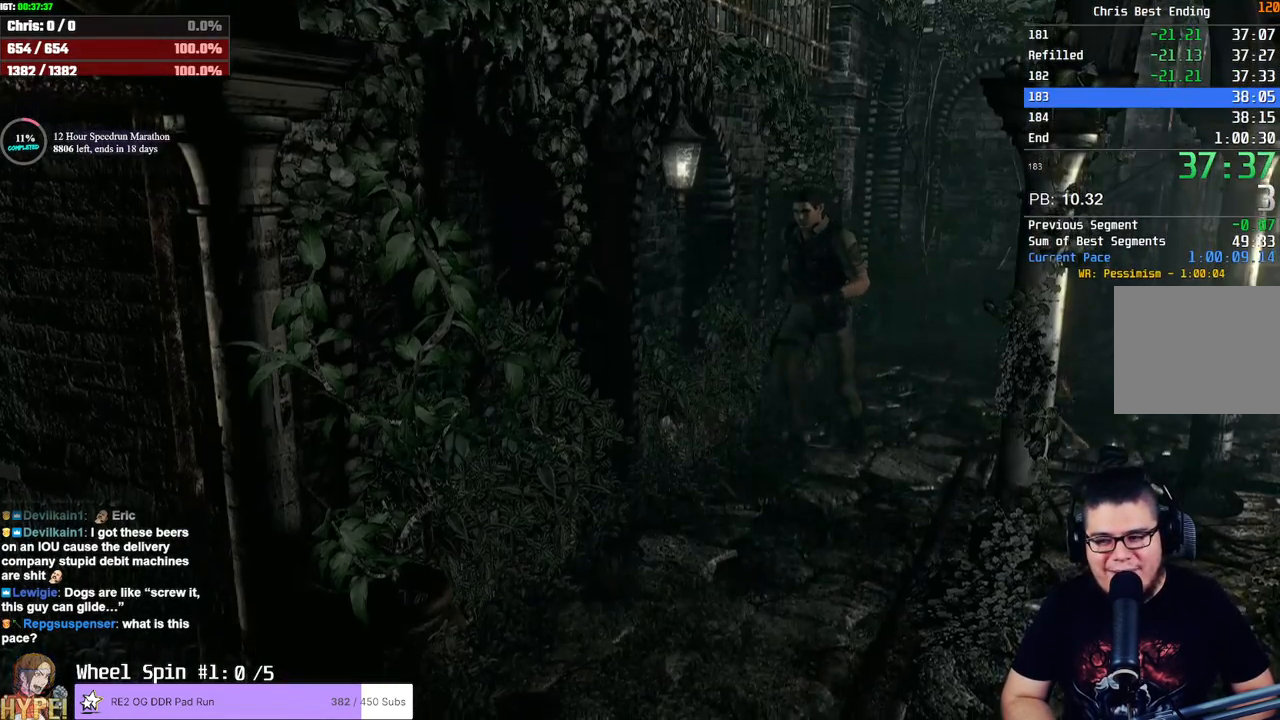
{"dt_ms": 500, "buttons": ["SQUARE", "DPAD_UP"], "left_stick": "center", "right_stick": "center", "events": []}
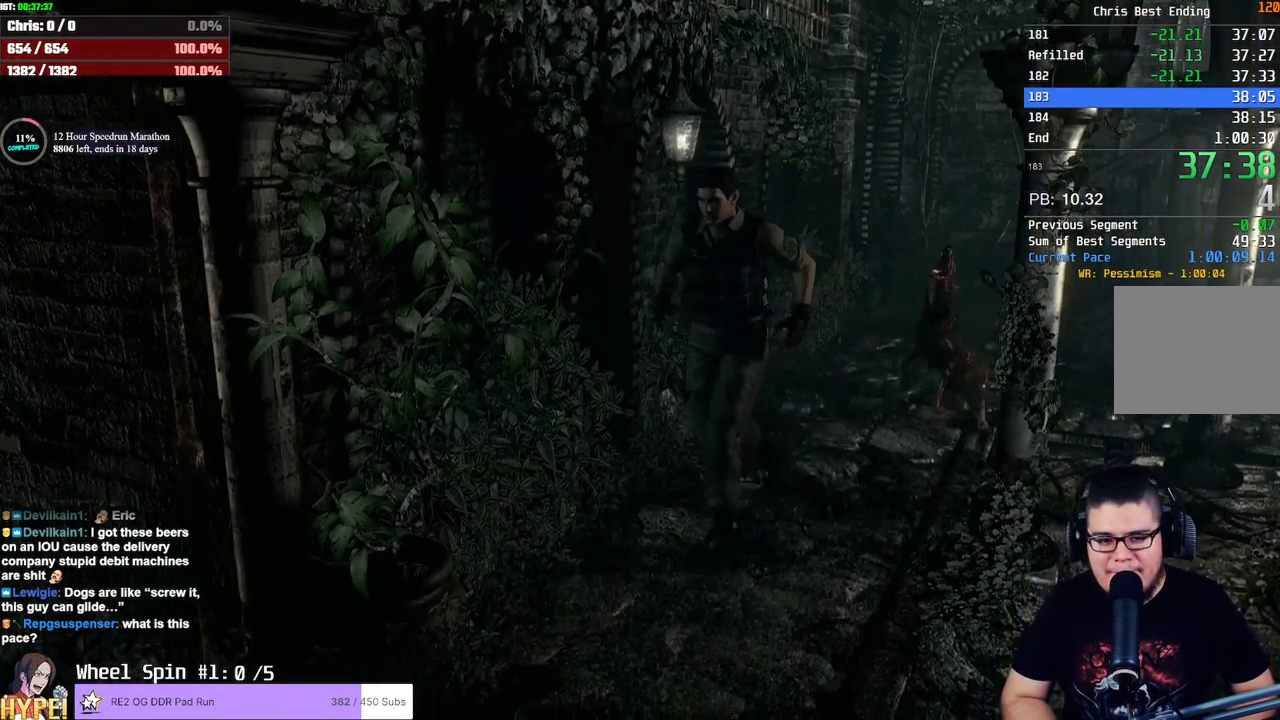
{"dt_ms": 500, "buttons": ["SQUARE", "DPAD_UP"], "left_stick": "center", "right_stick": "center", "events": []}
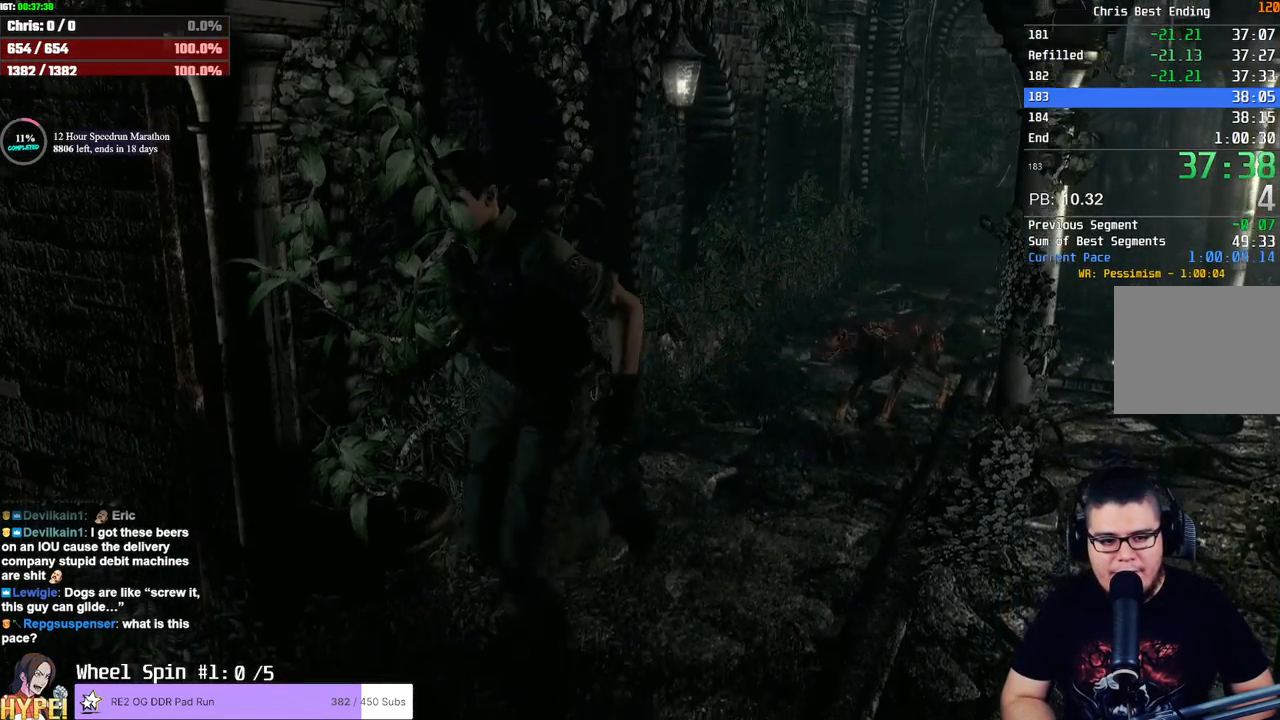
{"dt_ms": 500, "buttons": ["SQUARE", "DPAD_UP"], "left_stick": "center", "right_stick": "center", "events": [[67, "DPAD_RIGHT", "down"], [500, "DPAD_RIGHT", "up"]]}
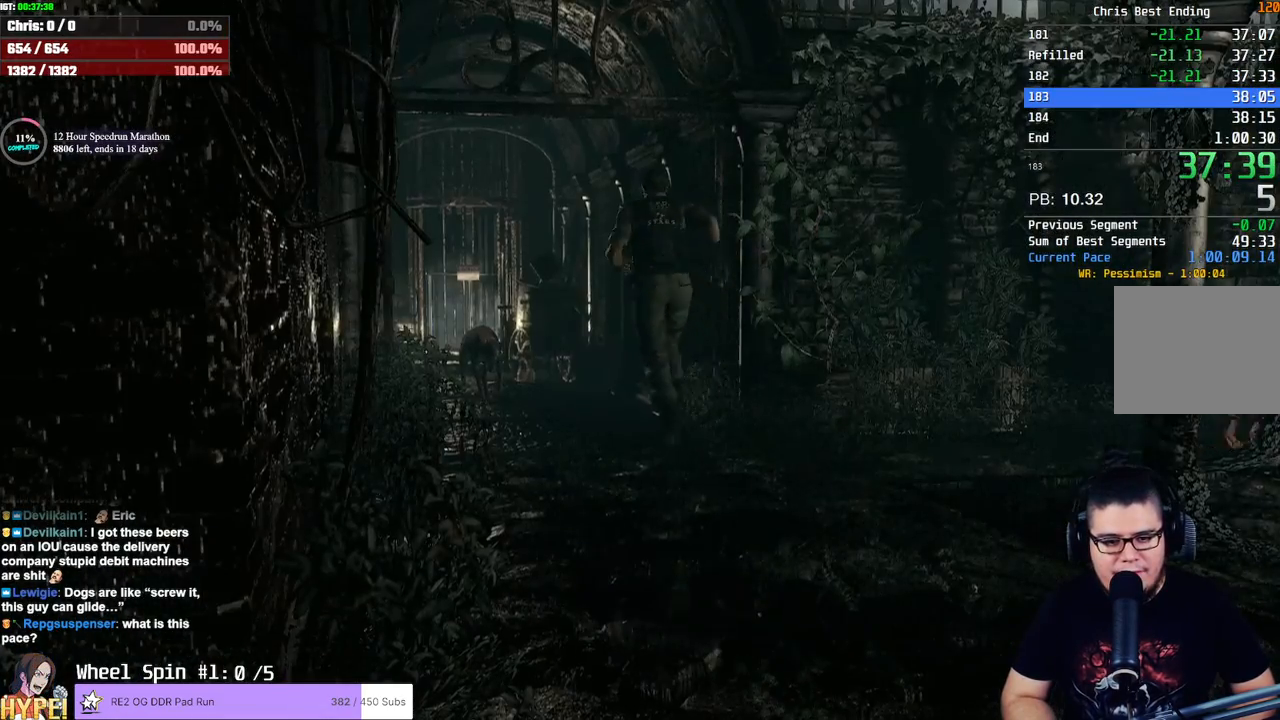
{"dt_ms": 500, "buttons": ["SQUARE", "DPAD_UP"], "left_stick": "center", "right_stick": "center", "events": []}
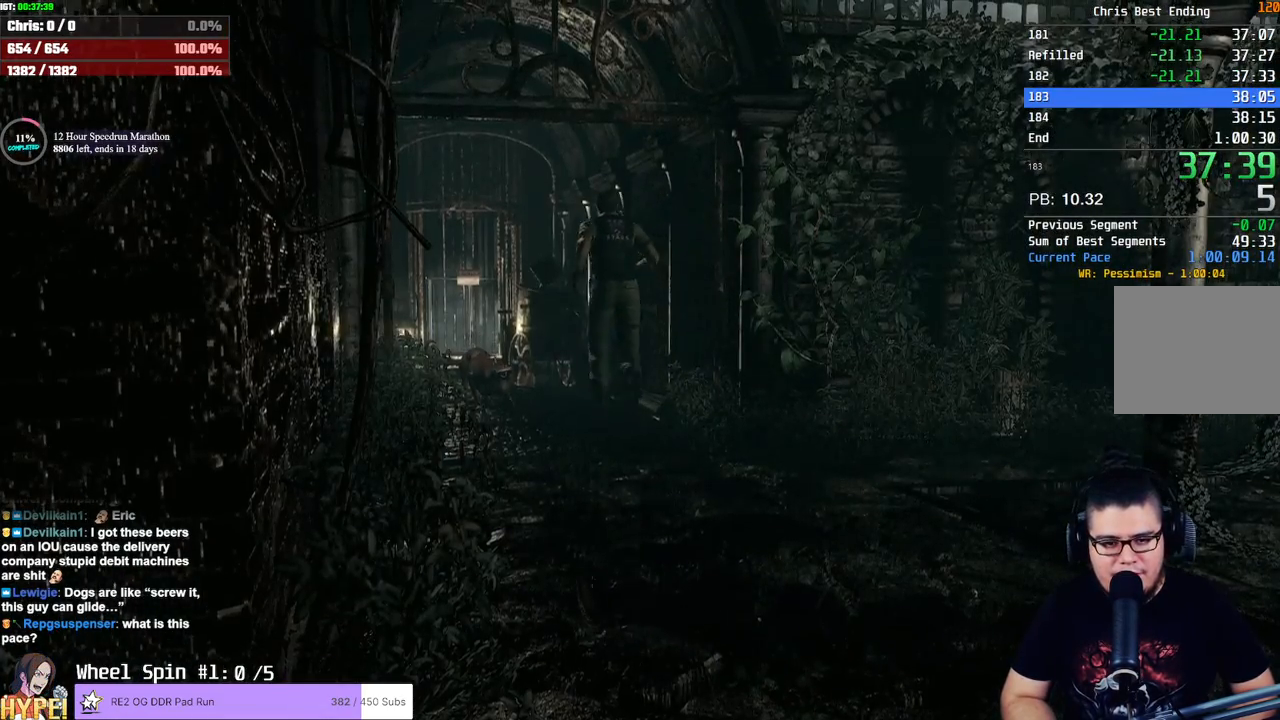
{"dt_ms": 500, "buttons": ["SQUARE", "DPAD_UP", "DPAD_LEFT"], "left_stick": "center", "right_stick": "center", "events": [[383, "DPAD_LEFT", "down"]]}
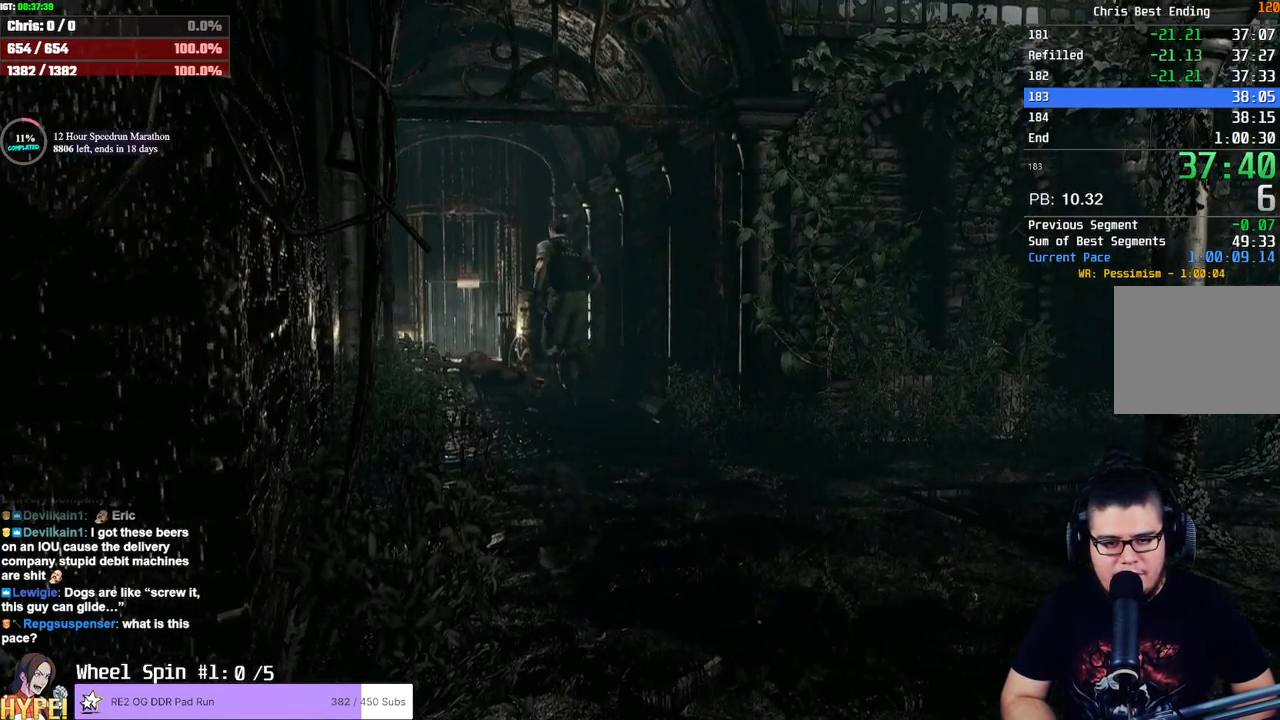
{"dt_ms": 500, "buttons": ["SQUARE", "DPAD_UP"], "left_stick": "center", "right_stick": "center", "events": [[33, "DPAD_LEFT", "up"]]}
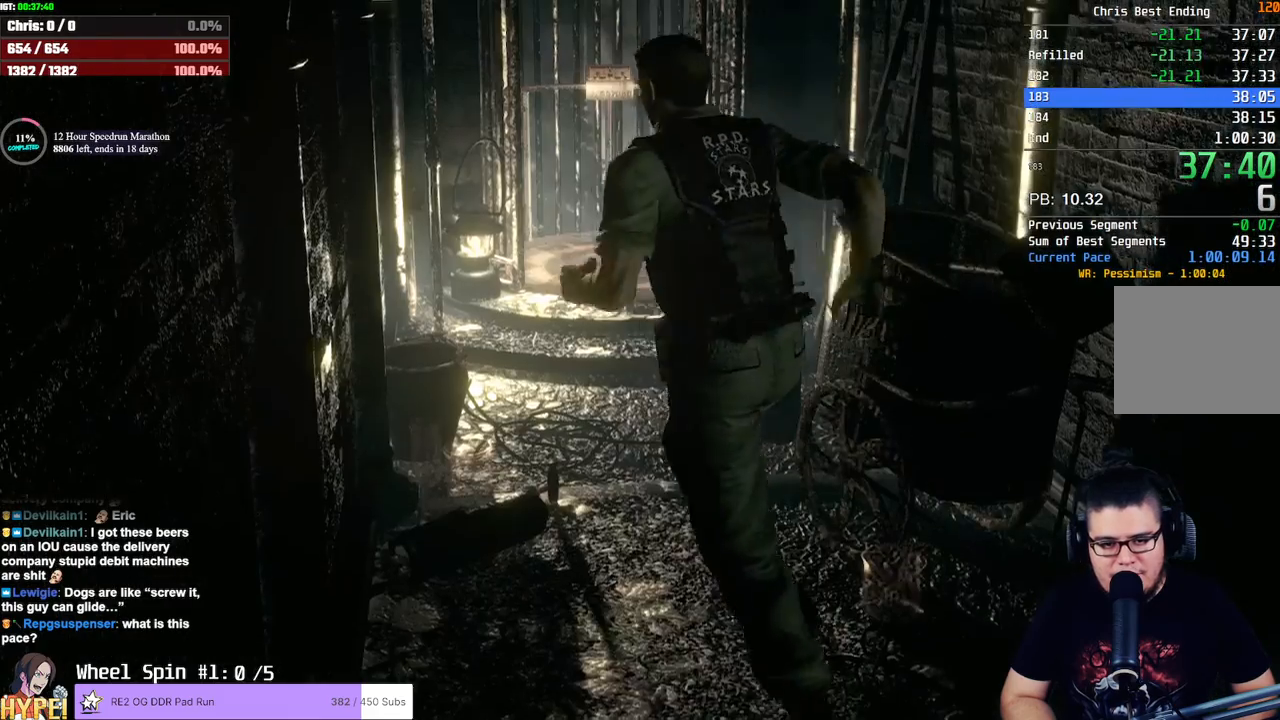
{"dt_ms": 500, "buttons": ["SQUARE", "DPAD_UP"], "left_stick": "center", "right_stick": "center", "events": [[33, "DPAD_RIGHT", "down"], [183, "DPAD_RIGHT", "up"]]}
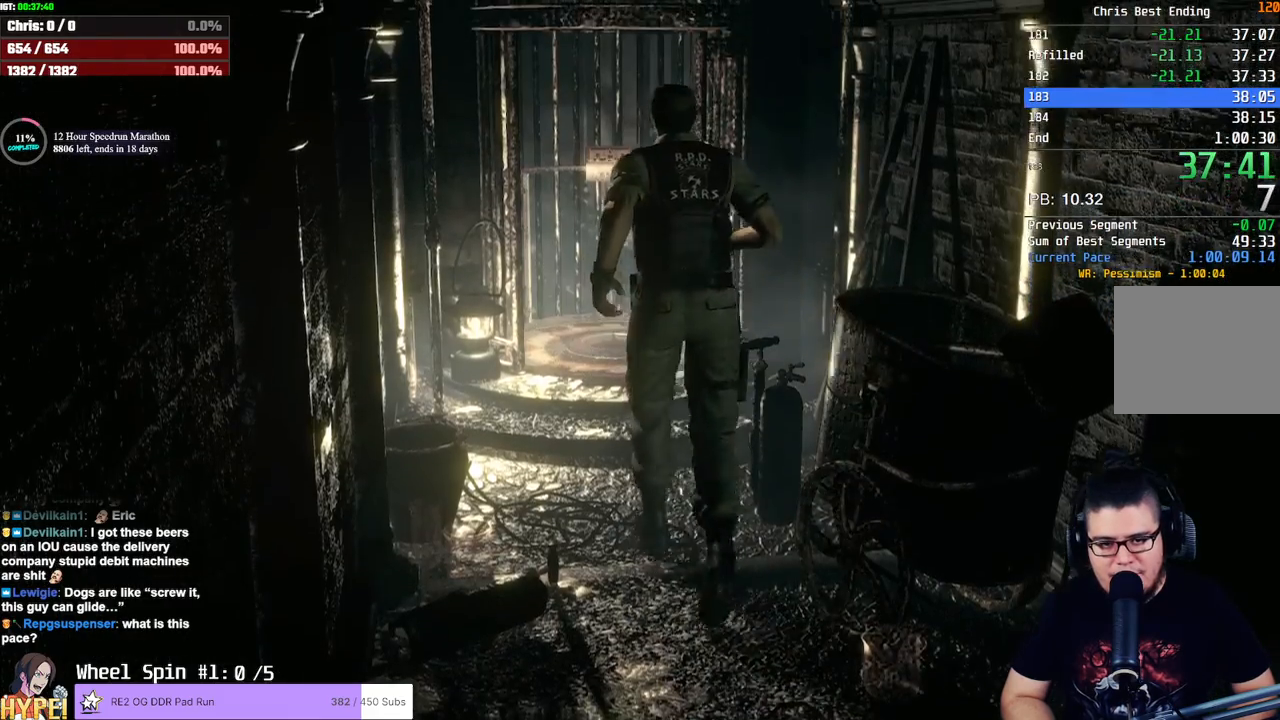
{"dt_ms": 500, "buttons": ["SQUARE", "DPAD_UP"], "left_stick": "center", "right_stick": "center", "events": [[217, "CROSS", "down"], [300, "CROSS", "up"], [383, "CROSS", "down"], [467, "CROSS", "up"]]}
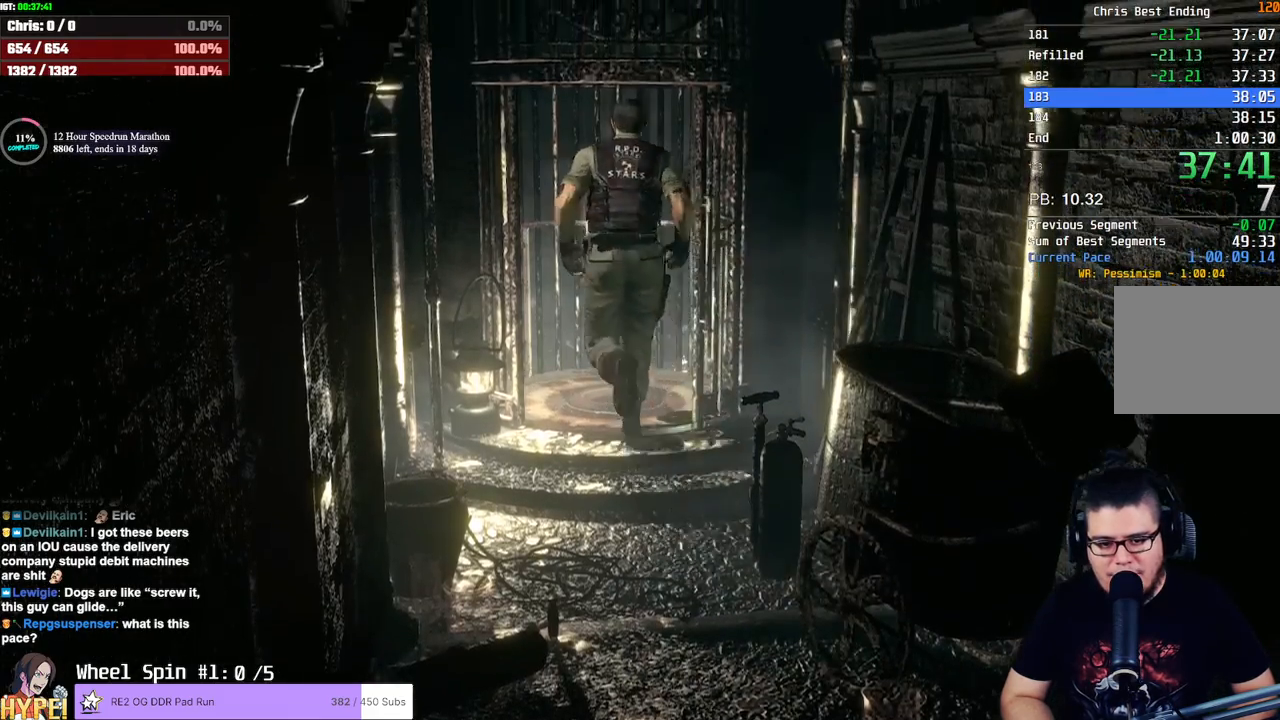
{"dt_ms": 500, "buttons": ["CROSS", "DPAD_UP"], "left_stick": "center", "right_stick": "center", "events": [[33, "CROSS", "down"], [100, "CROSS", "up"], [183, "CROSS", "down"], [250, "CROSS", "up"], [283, "CROSS", "down"], [417, "CROSS", "up"], [483, "CROSS", "down"], [483, "SQUARE", "up"]]}
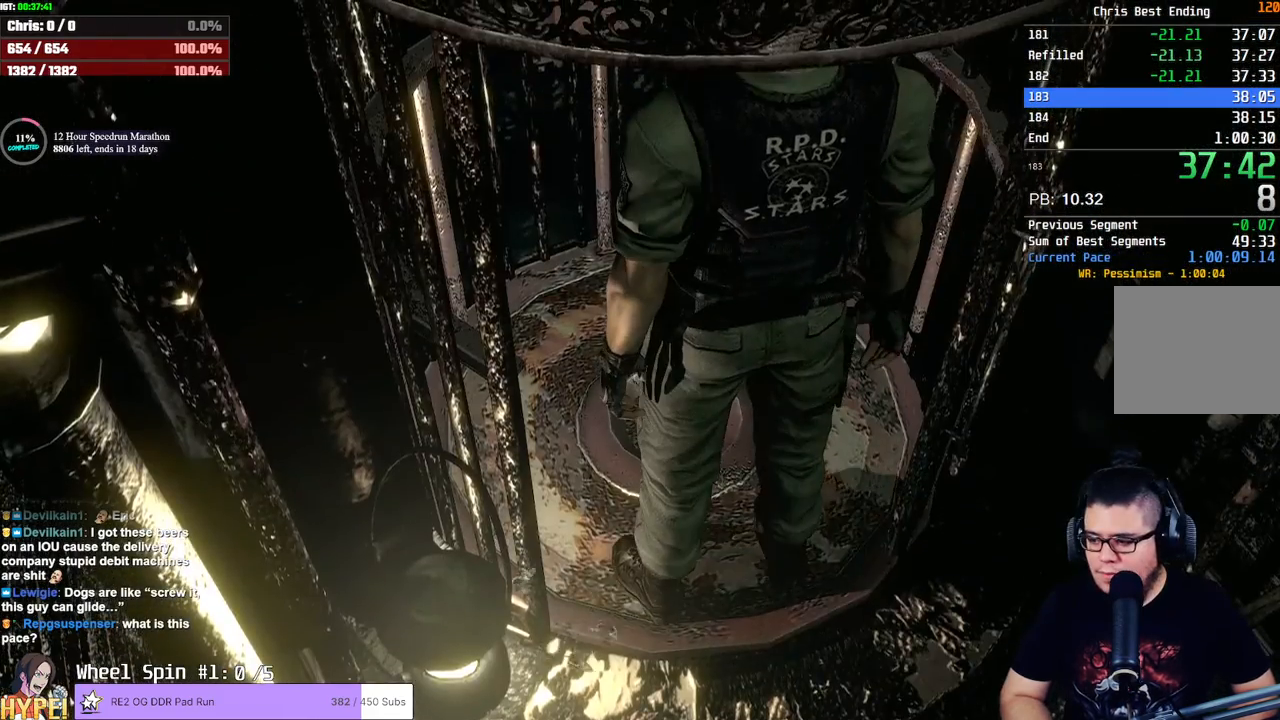
{"dt_ms": 500, "buttons": [], "left_stick": "center", "right_stick": "center", "events": [[17, "DPAD_UP", "up"], [50, "CROSS", "up"]]}
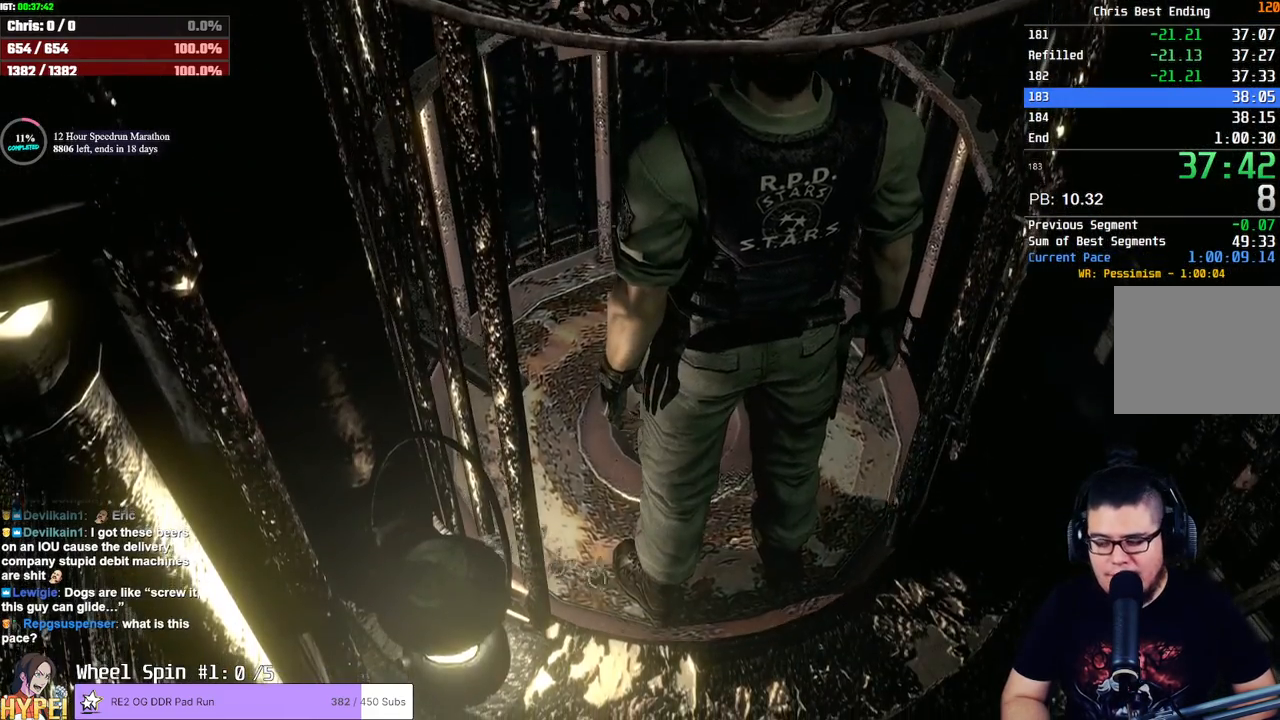
{"dt_ms": 500, "buttons": [], "left_stick": "center", "right_stick": "center", "events": []}